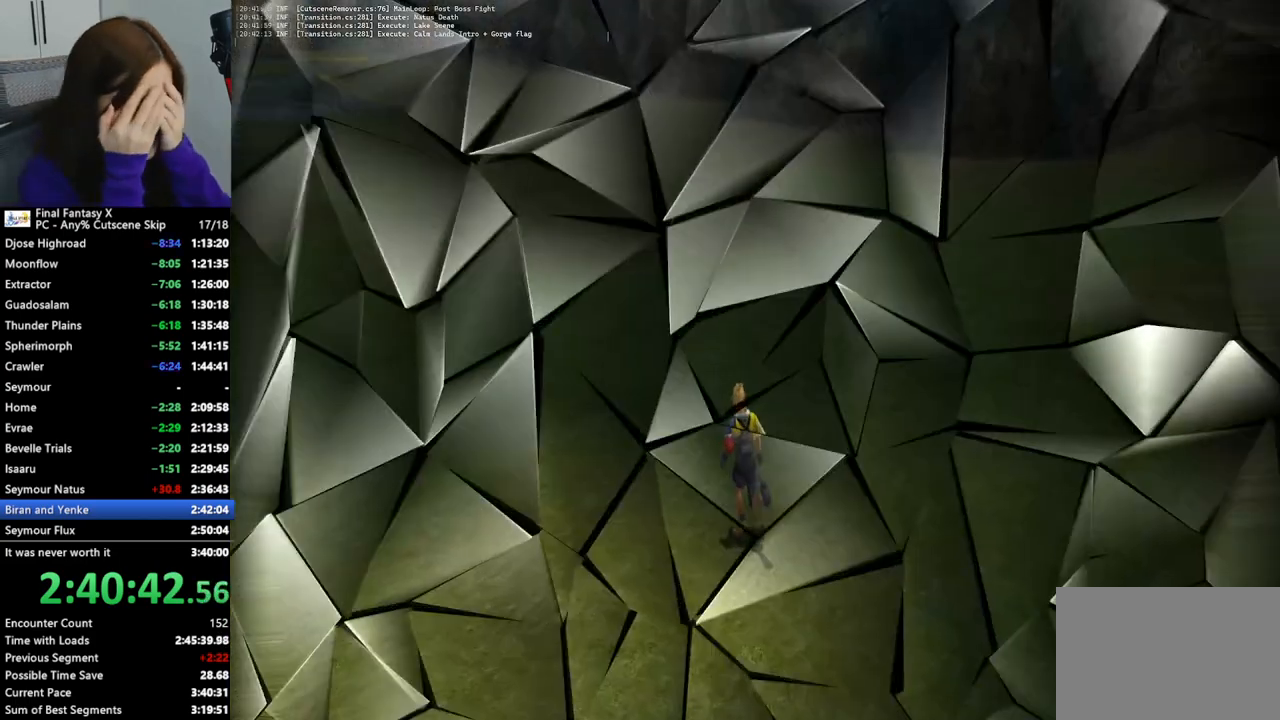
Gameplay with a controller (PlayStation layout); each line is a JSON object with the inputs held at the frame after it. "events" lists button and stick changes between this image and that frame as [ms after this image, input, new state], when the widget could be followed in between. Not read: L3 R3.
{"buttons": [], "left_stick": "up", "right_stick": "center", "events": []}
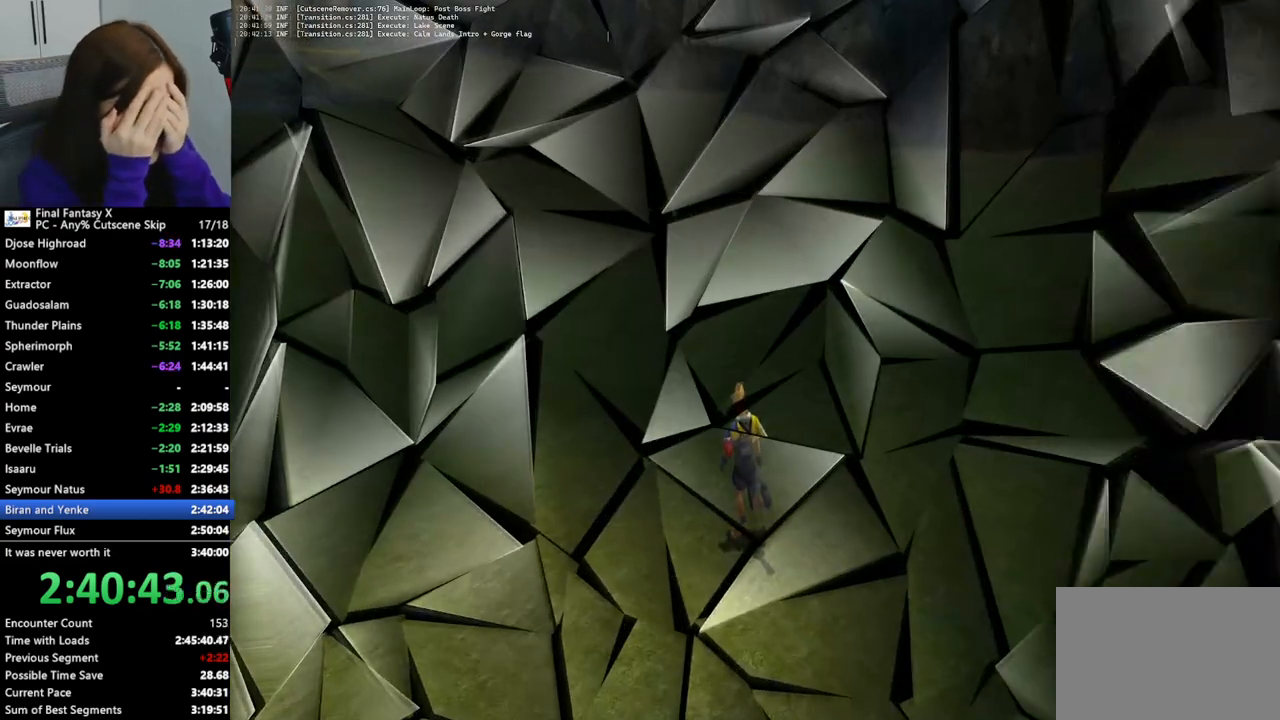
{"buttons": ["L2"], "left_stick": "center", "right_stick": "center", "events": [[133, "left_stick", "center"], [300, "L2", "down"]]}
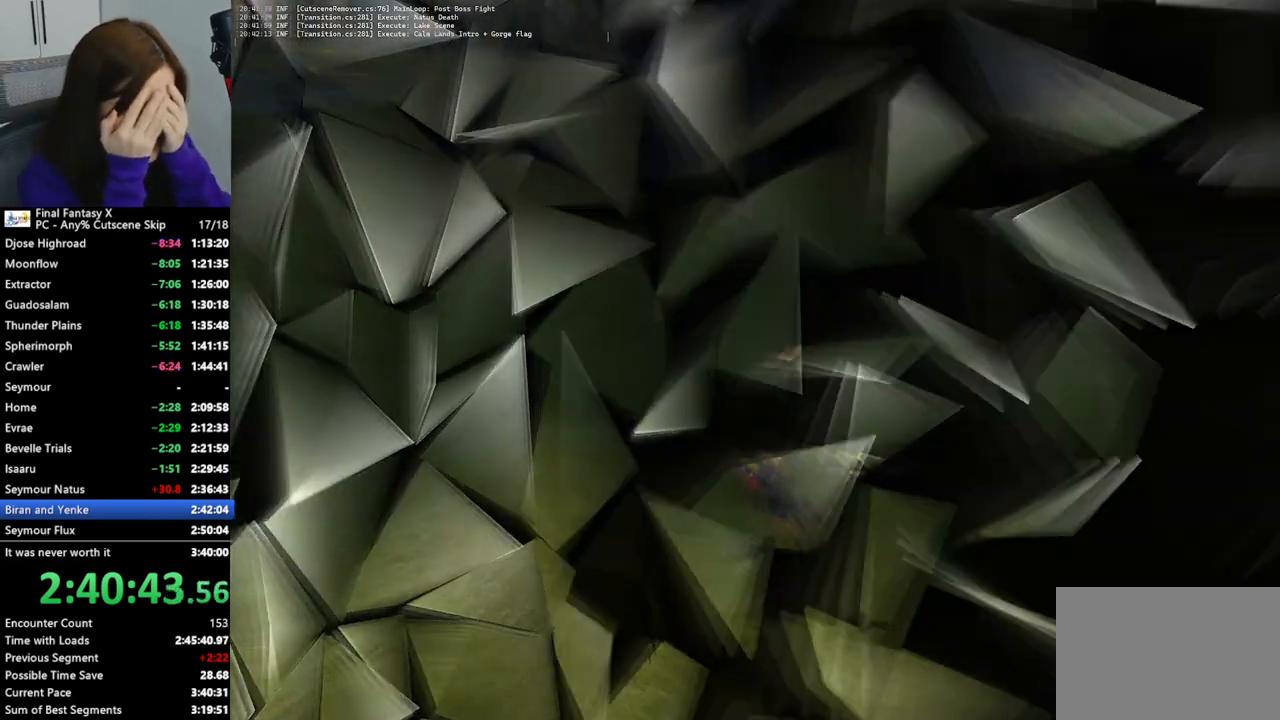
{"buttons": ["L2"], "left_stick": "center", "right_stick": "center", "events": []}
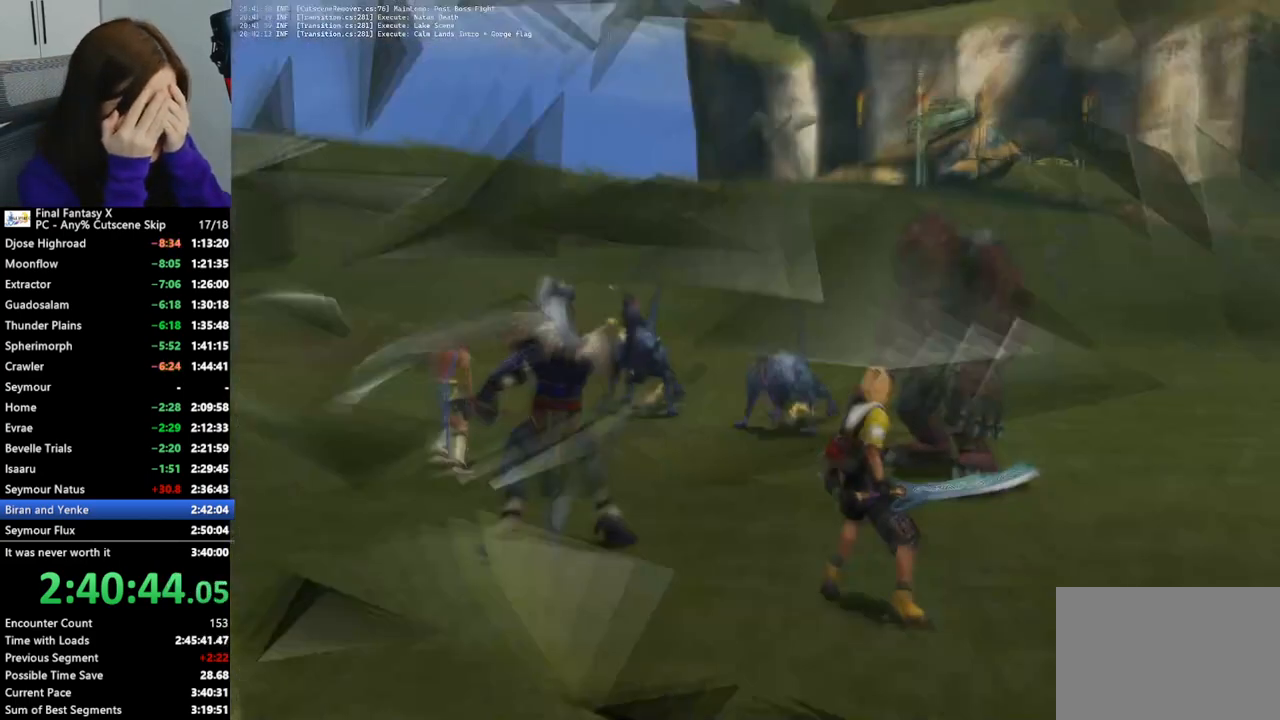
{"buttons": [], "left_stick": "center", "right_stick": "center", "events": [[233, "L2", "up"]]}
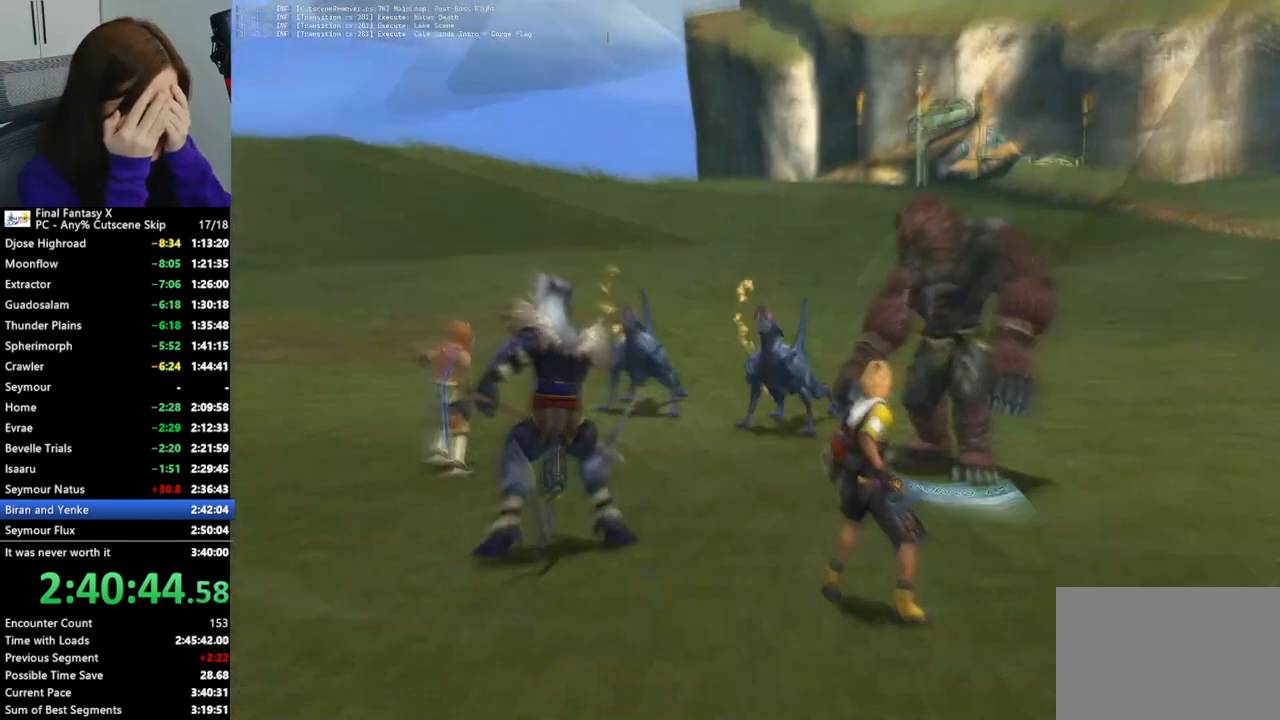
{"buttons": [], "left_stick": "center", "right_stick": "center", "events": []}
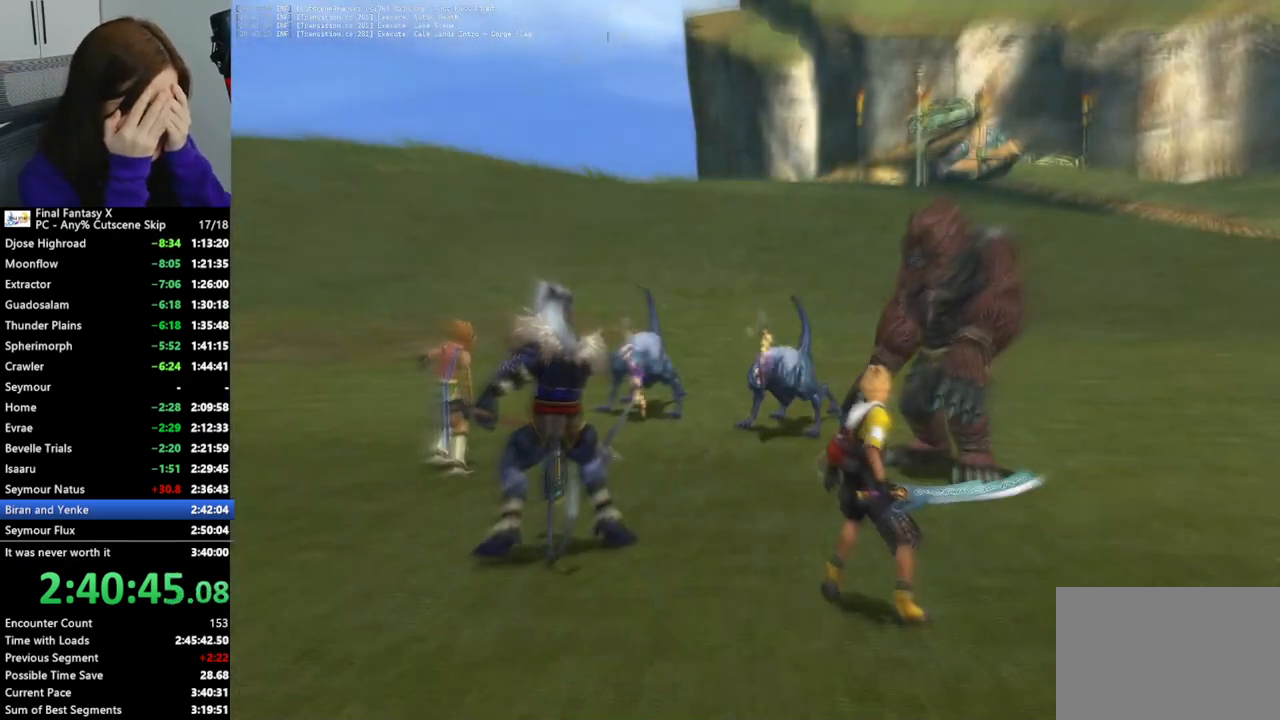
{"buttons": [], "left_stick": "center", "right_stick": "center", "events": []}
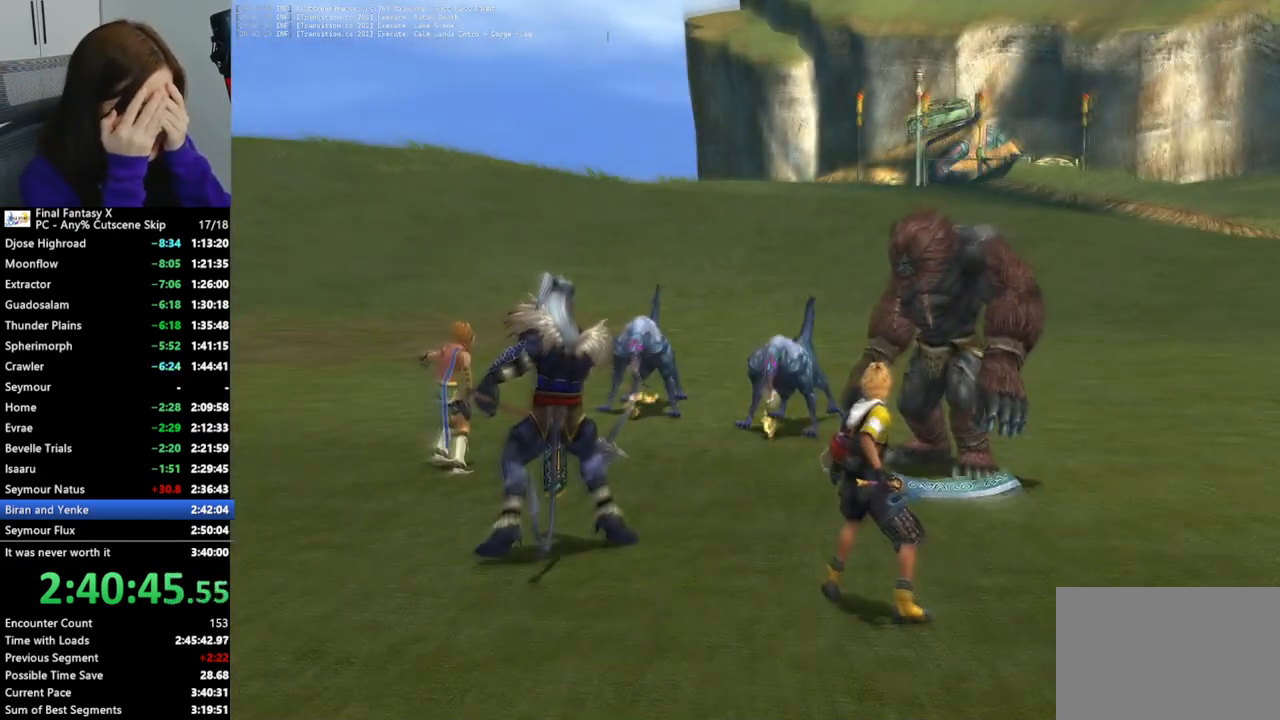
{"buttons": [], "left_stick": "center", "right_stick": "center", "events": []}
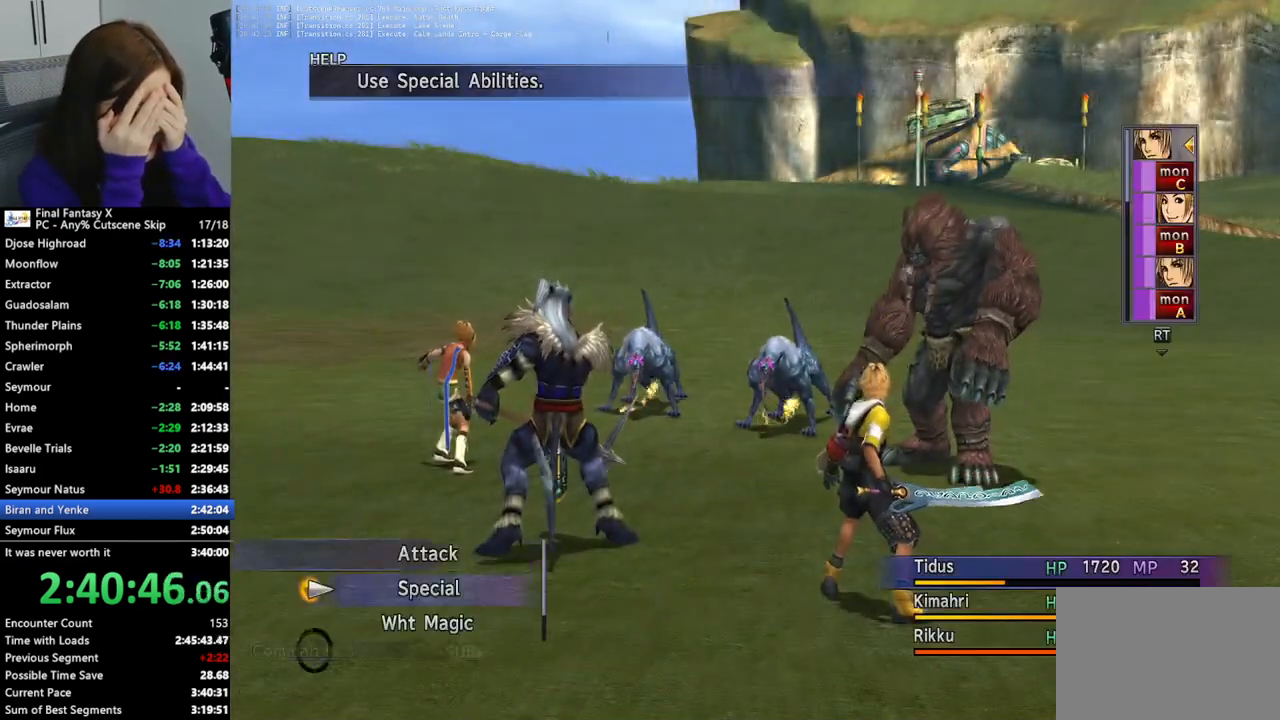
{"buttons": ["L2"], "left_stick": "center", "right_stick": "center", "events": [[300, "L2", "down"]]}
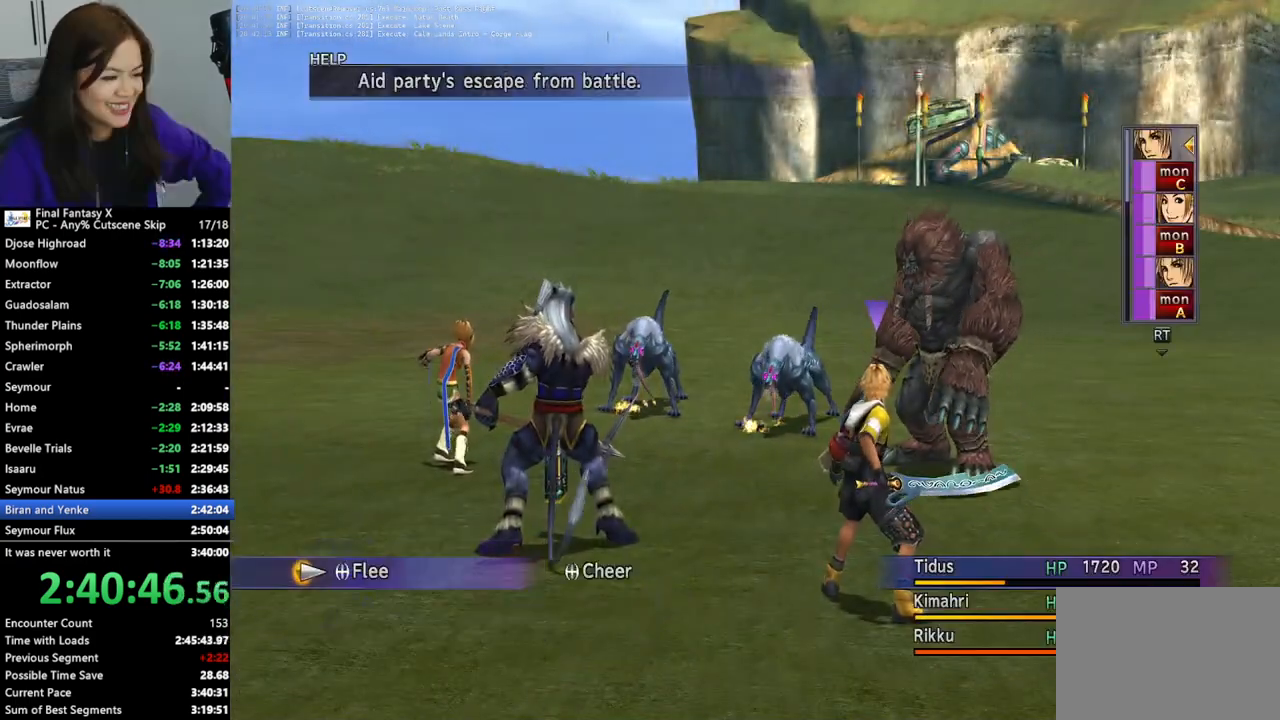
{"buttons": ["L2"], "left_stick": "center", "right_stick": "center", "events": []}
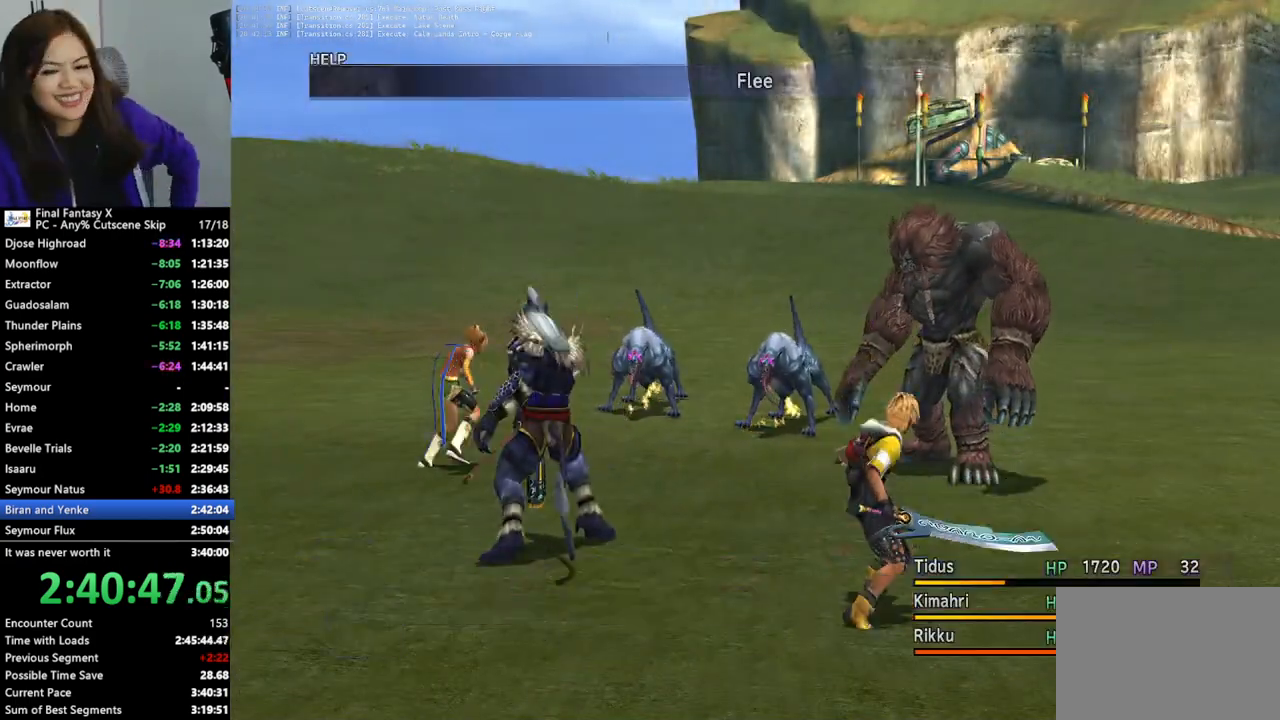
{"buttons": ["L2"], "left_stick": "center", "right_stick": "center", "events": []}
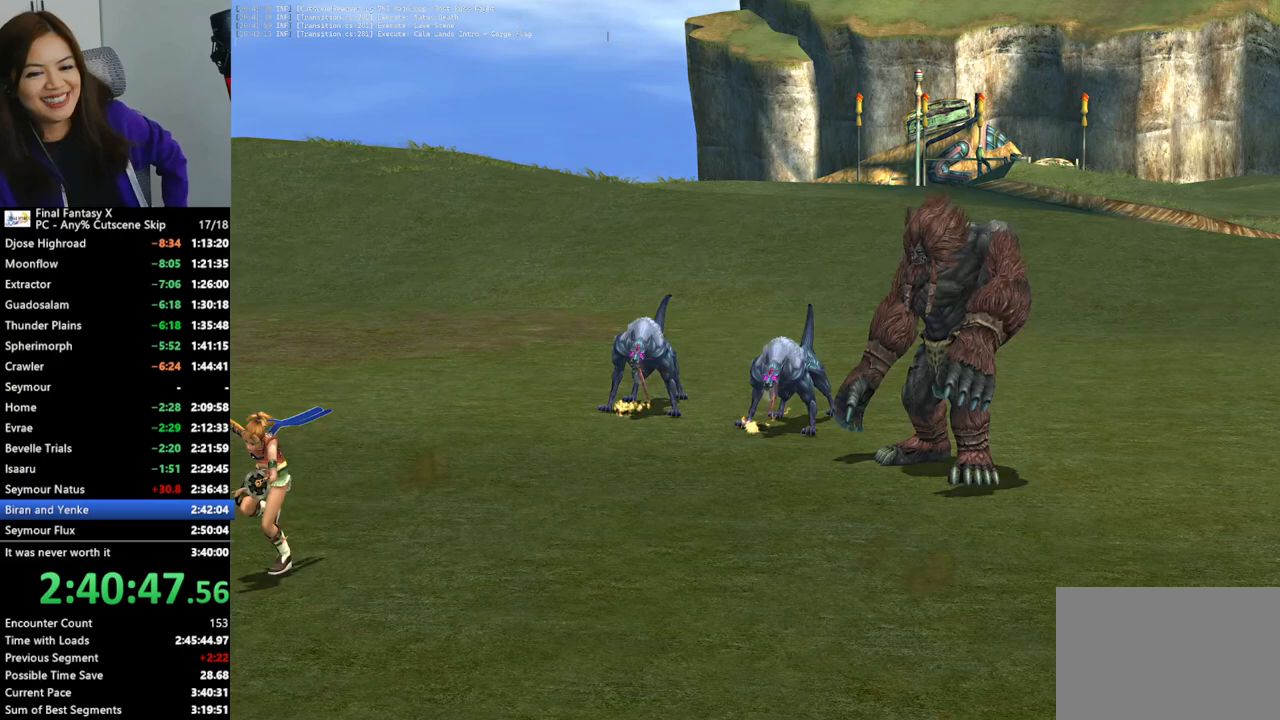
{"buttons": ["L2"], "left_stick": "center", "right_stick": "center", "events": []}
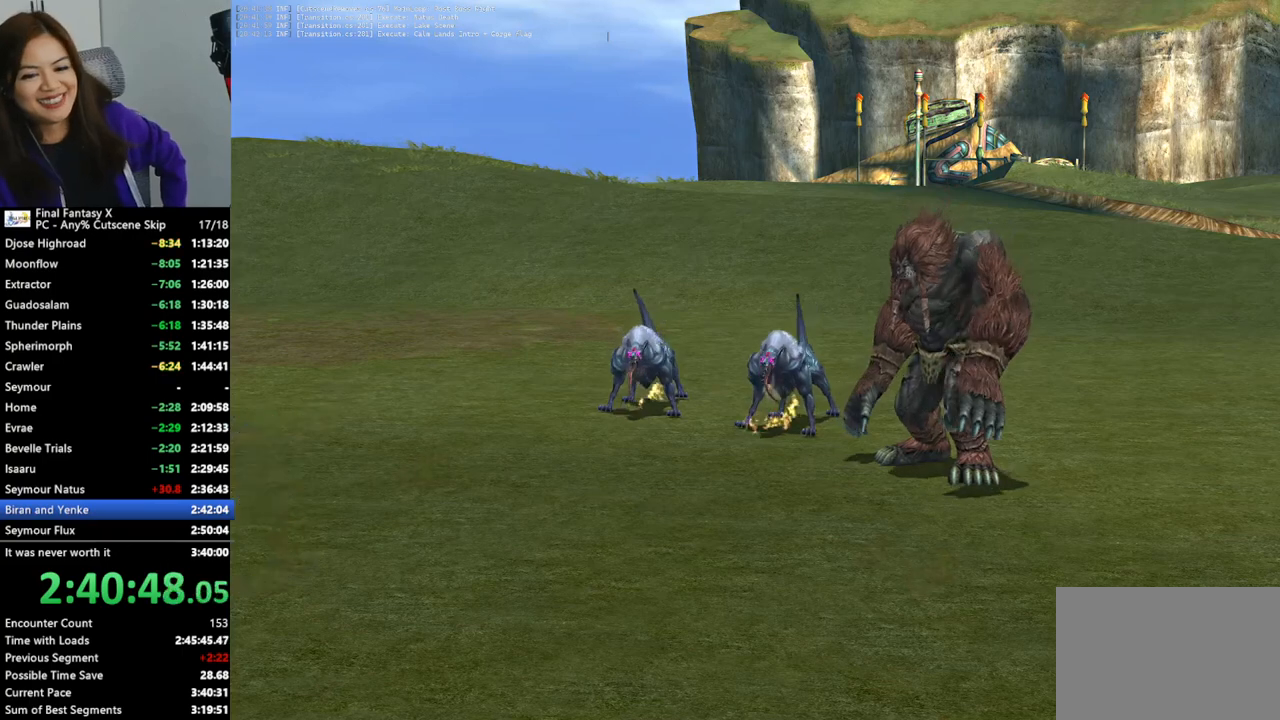
{"buttons": ["L2"], "left_stick": "center", "right_stick": "center", "events": []}
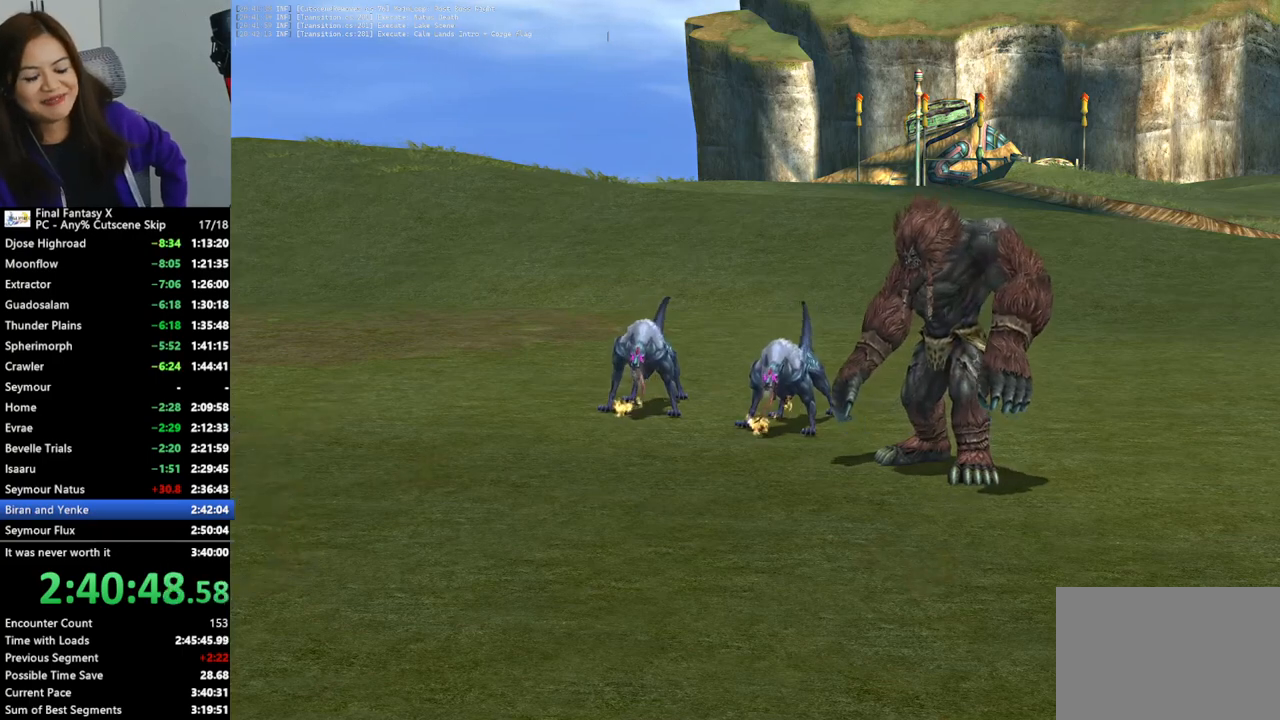
{"buttons": ["L2"], "left_stick": "center", "right_stick": "center", "events": []}
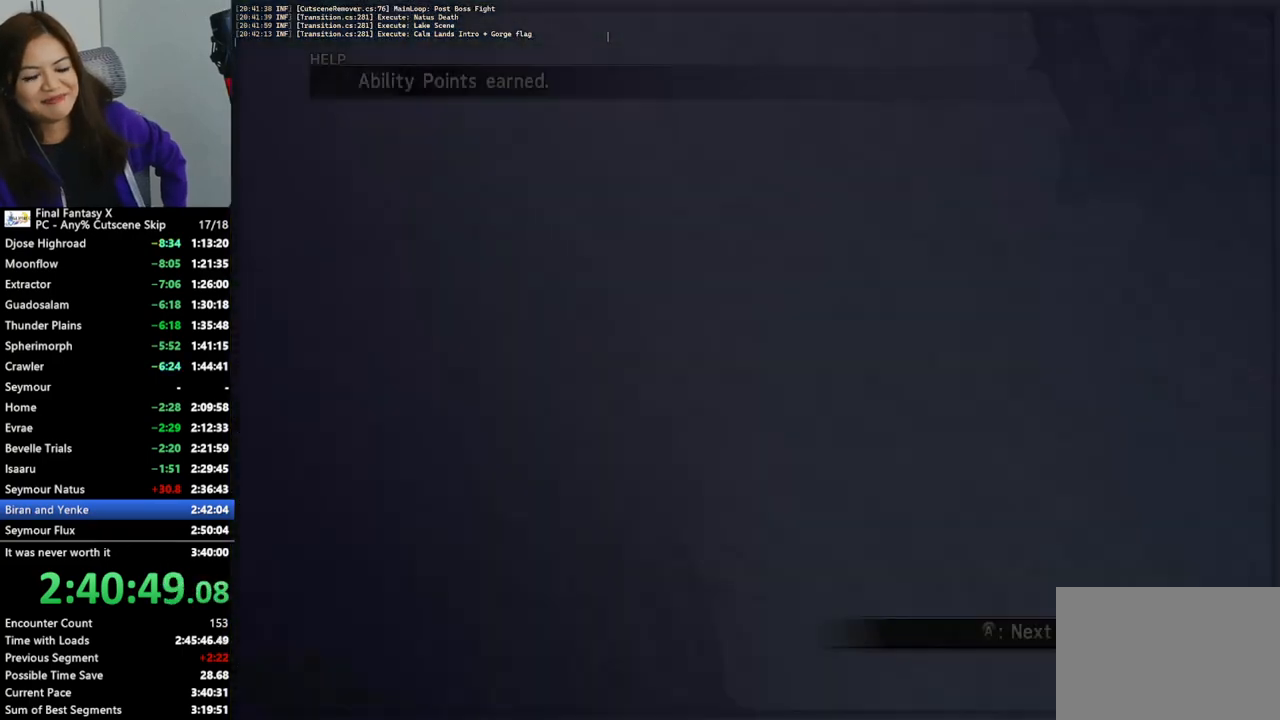
{"buttons": ["L2"], "left_stick": "center", "right_stick": "center", "events": []}
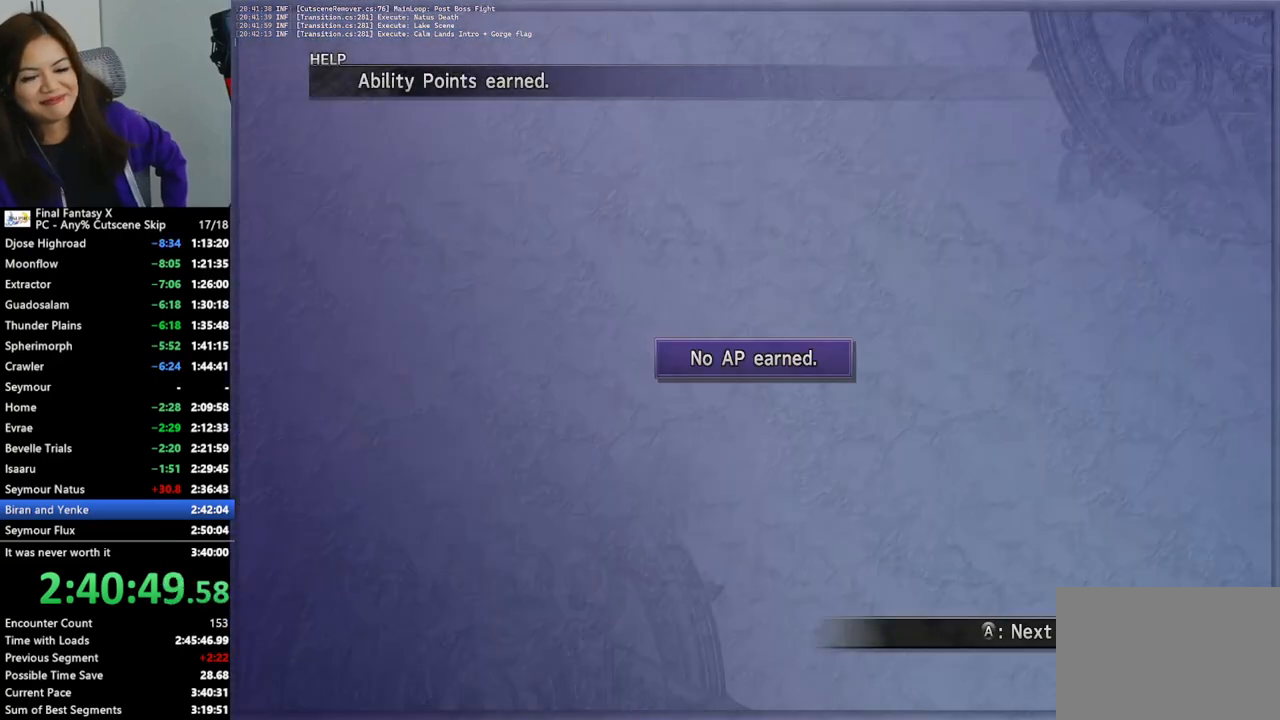
{"buttons": ["L2"], "left_stick": "center", "right_stick": "center", "events": []}
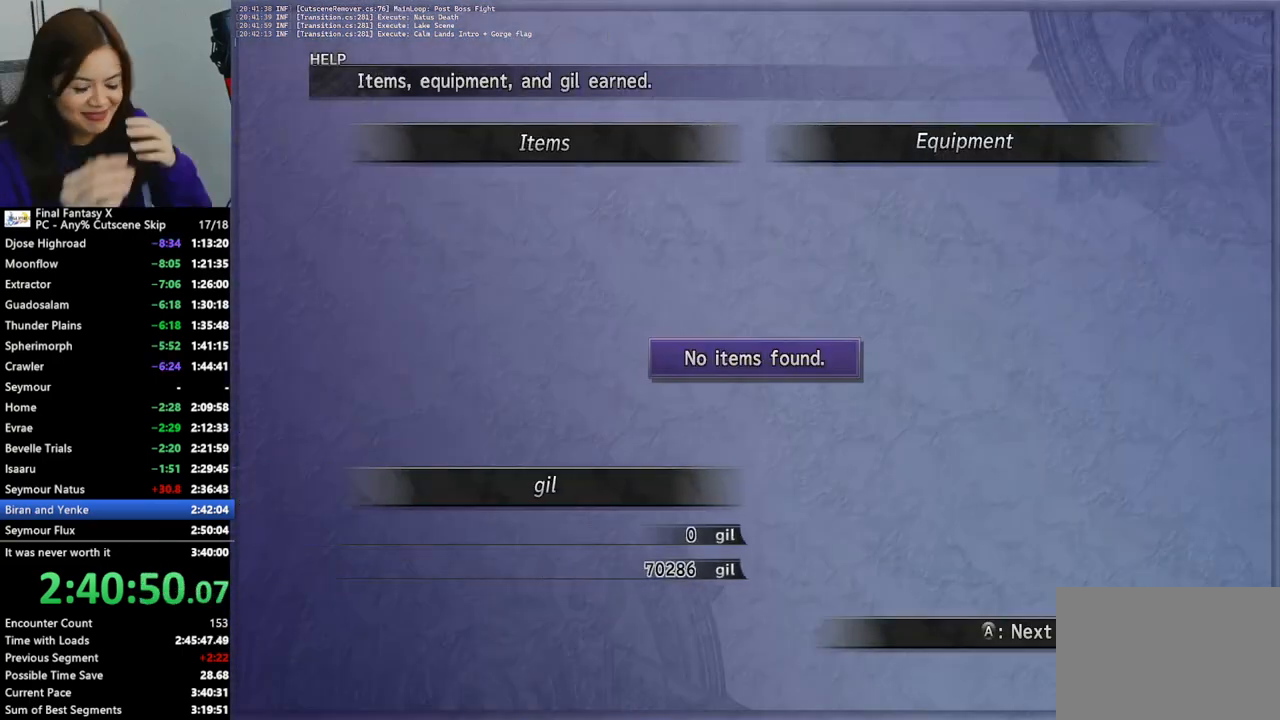
{"buttons": [], "left_stick": "up", "right_stick": "center", "events": [[433, "L2", "up"], [467, "left_stick", "up"]]}
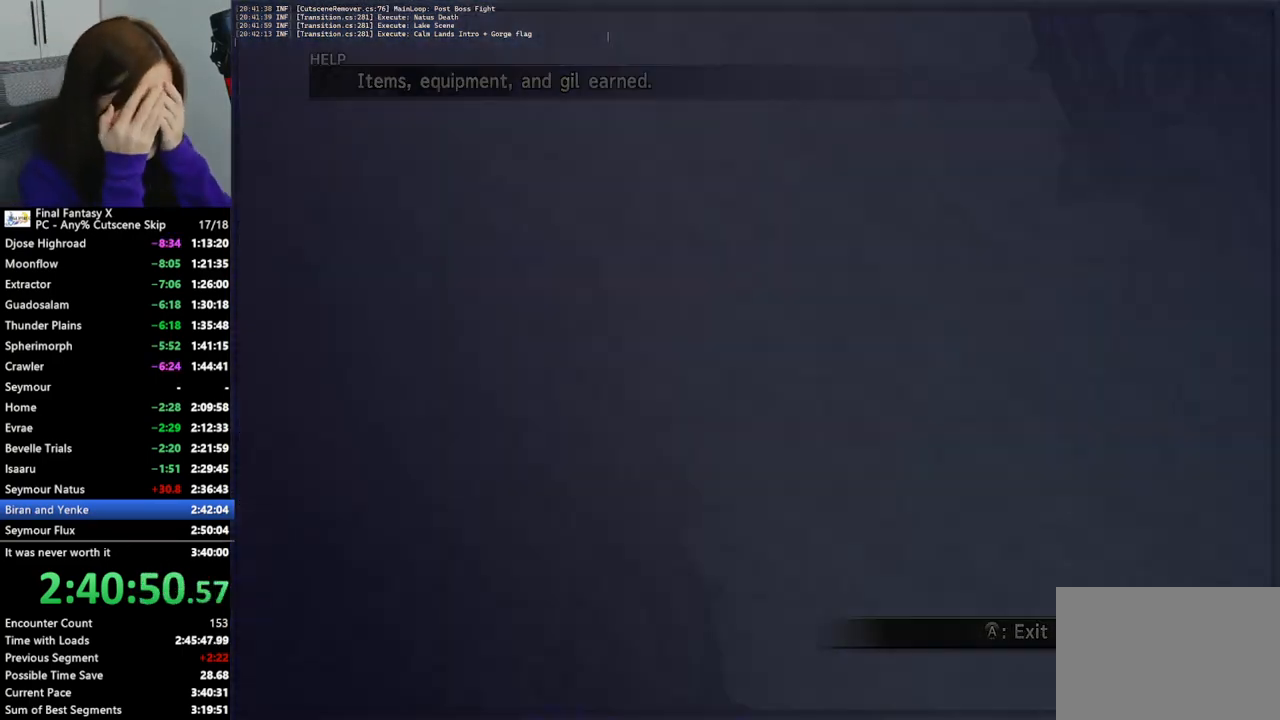
{"buttons": [], "left_stick": "up", "right_stick": "center", "events": []}
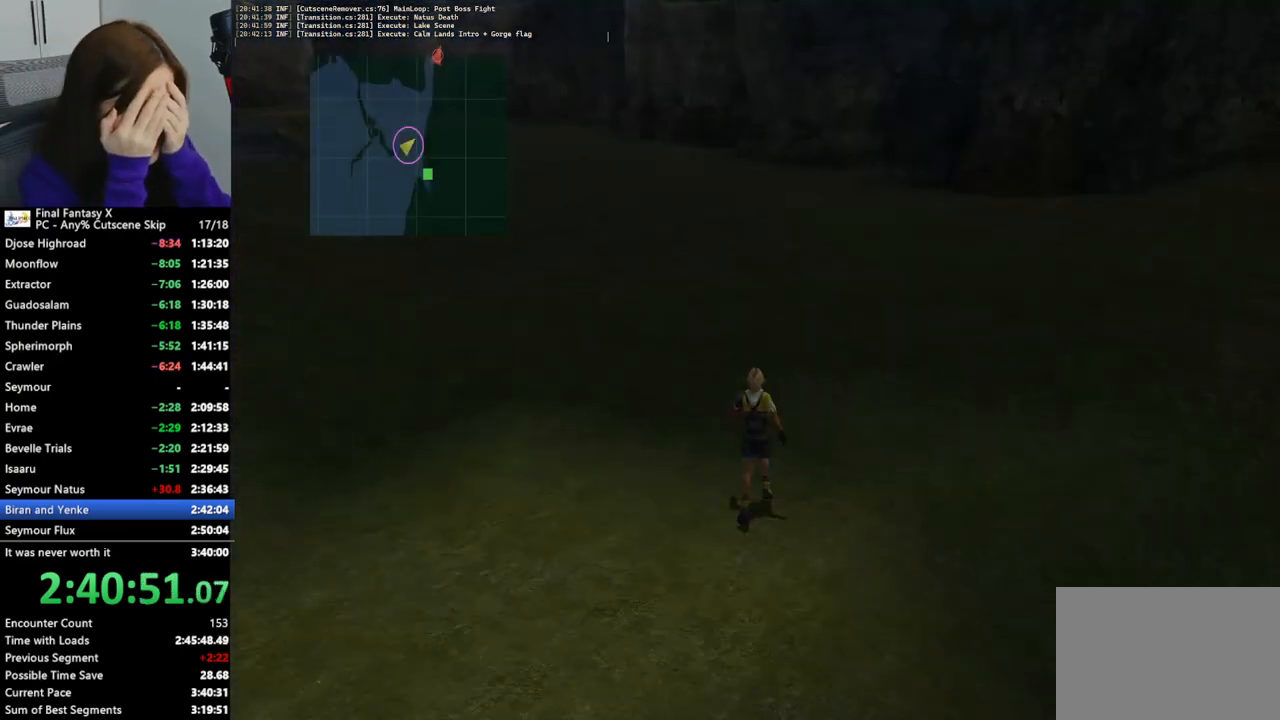
{"buttons": [], "left_stick": "up", "right_stick": "center", "events": []}
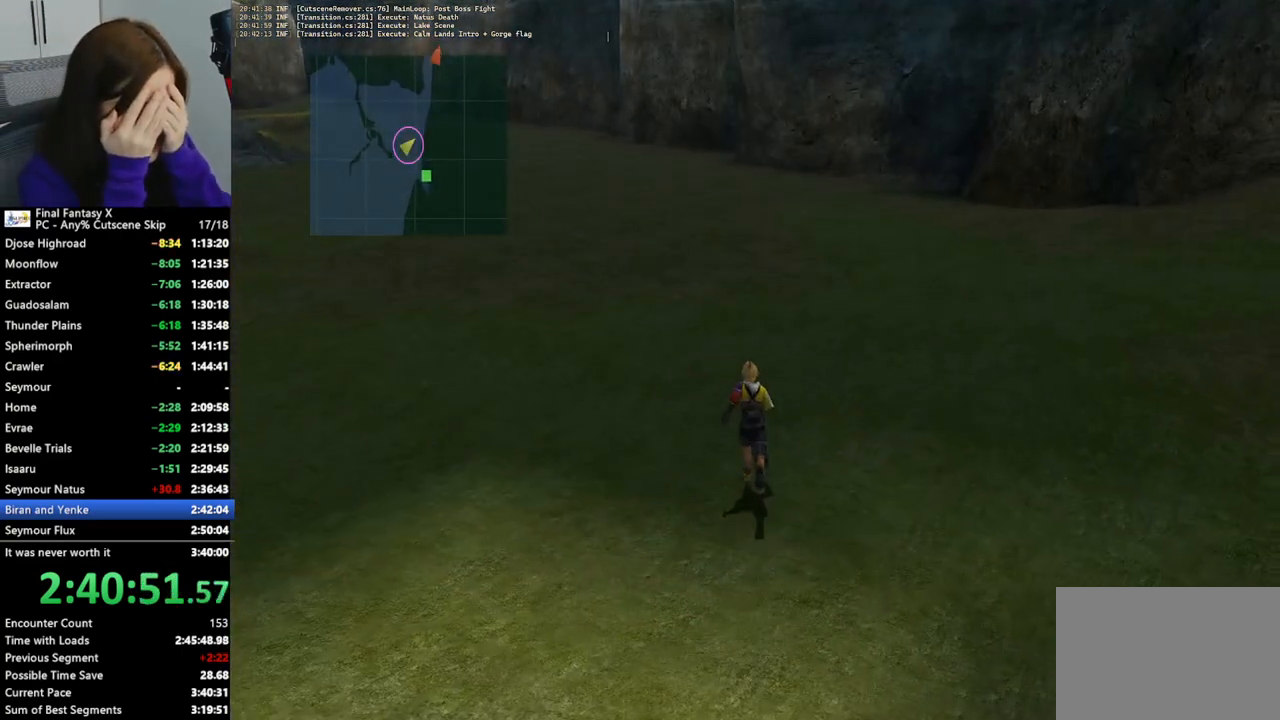
{"buttons": [], "left_stick": "up", "right_stick": "center", "events": []}
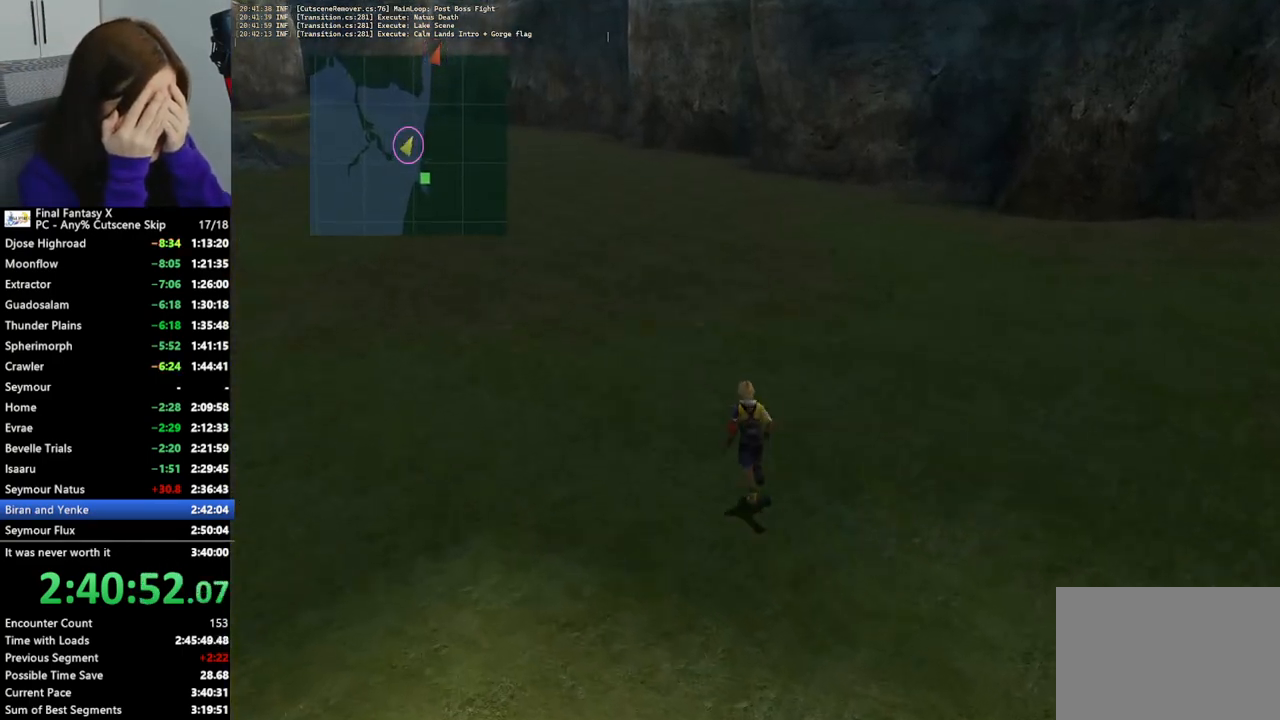
{"buttons": [], "left_stick": "up", "right_stick": "center", "events": []}
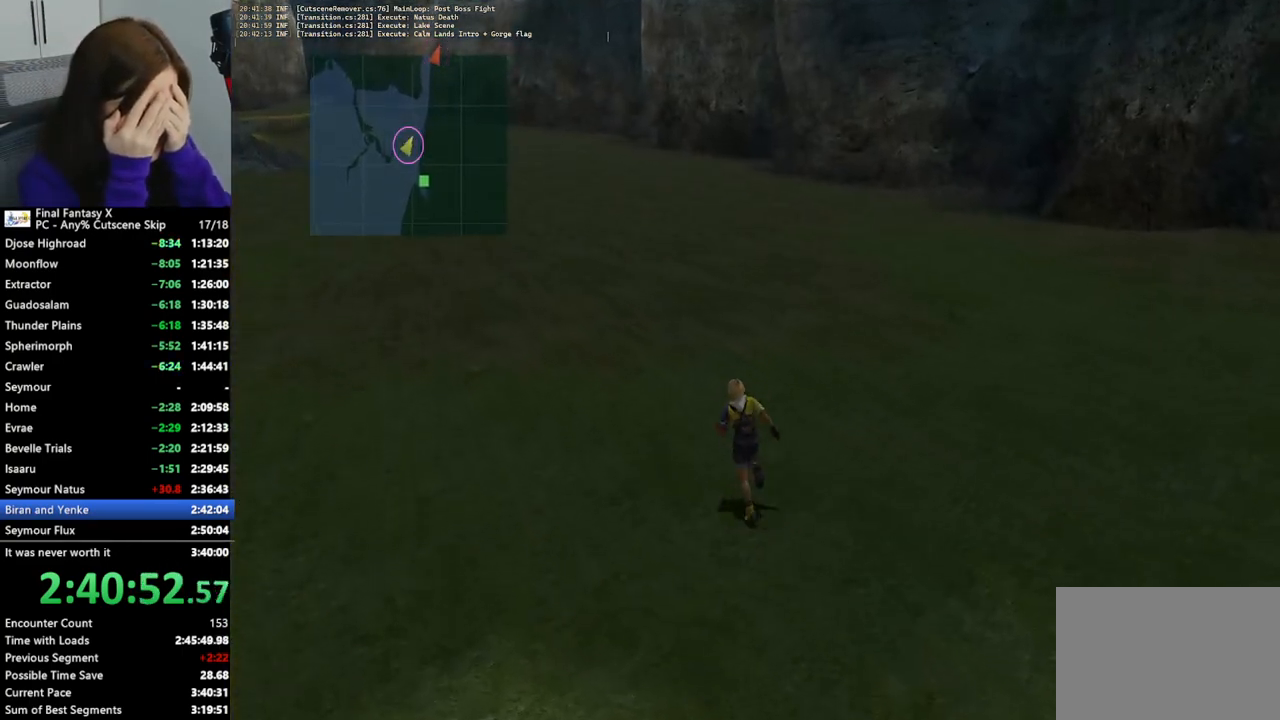
{"buttons": [], "left_stick": "up", "right_stick": "center", "events": []}
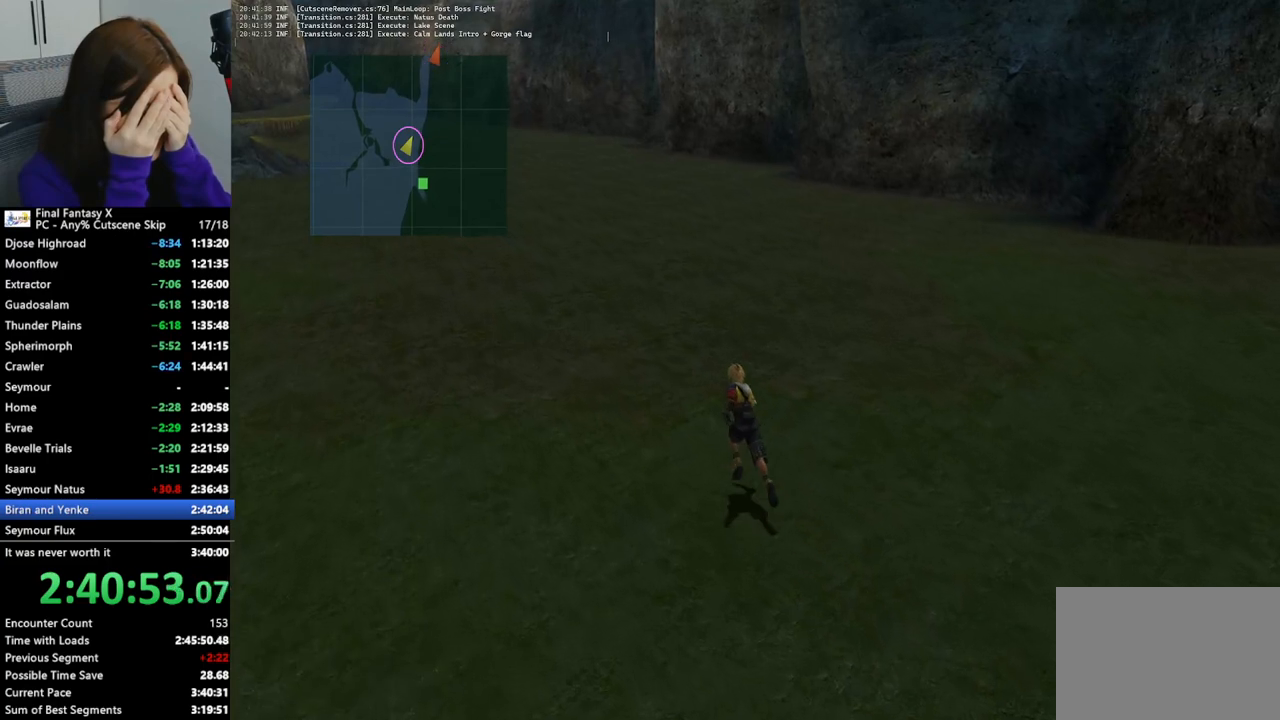
{"buttons": [], "left_stick": "up", "right_stick": "center", "events": []}
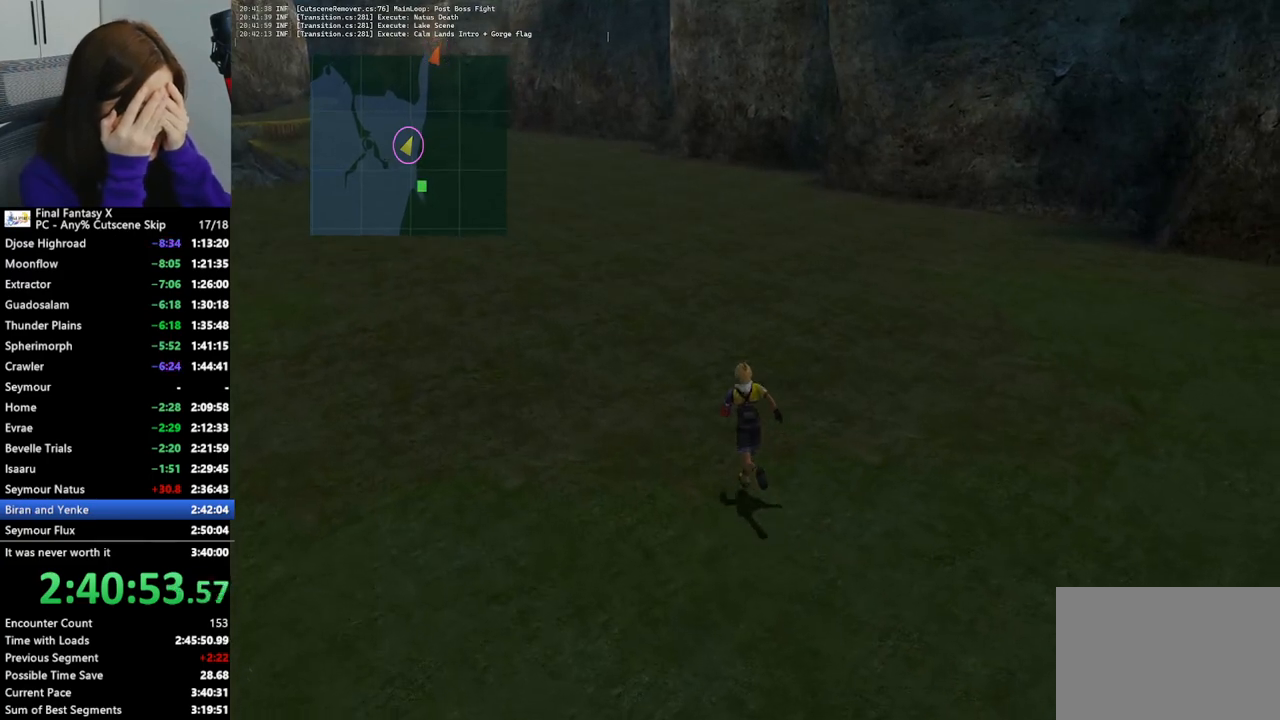
{"buttons": [], "left_stick": "up", "right_stick": "center", "events": []}
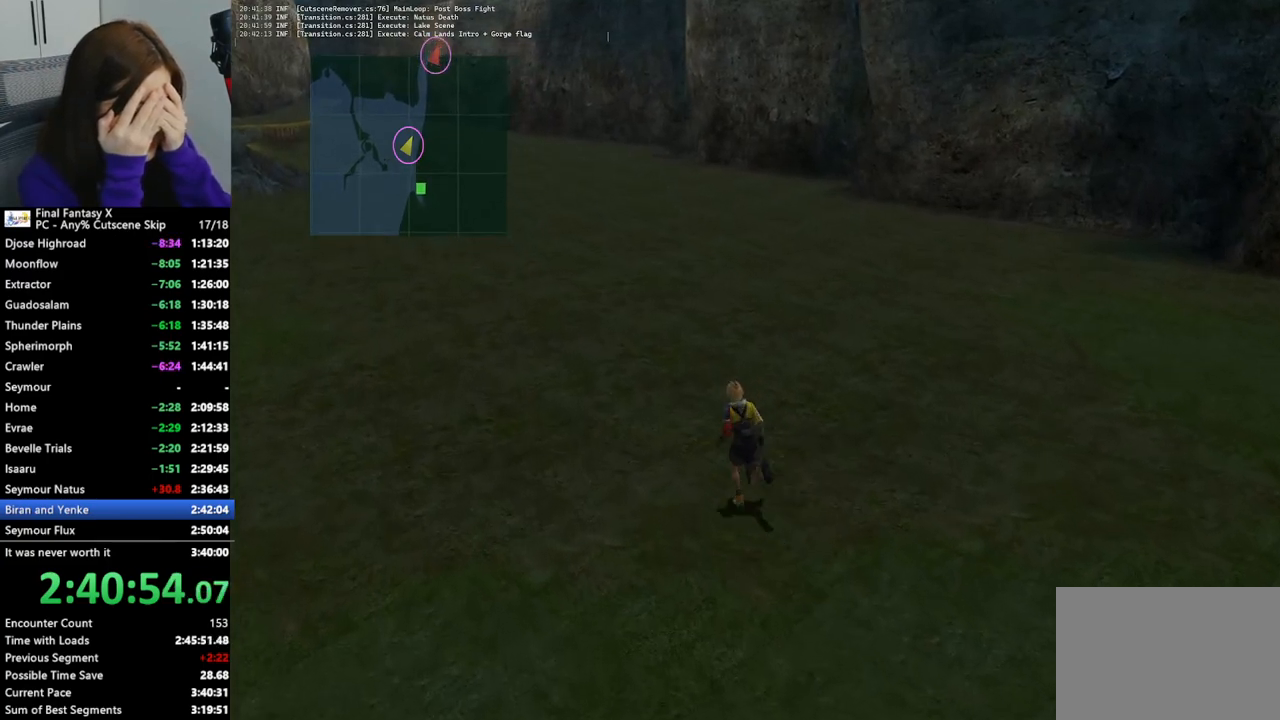
{"buttons": [], "left_stick": "up", "right_stick": "center", "events": []}
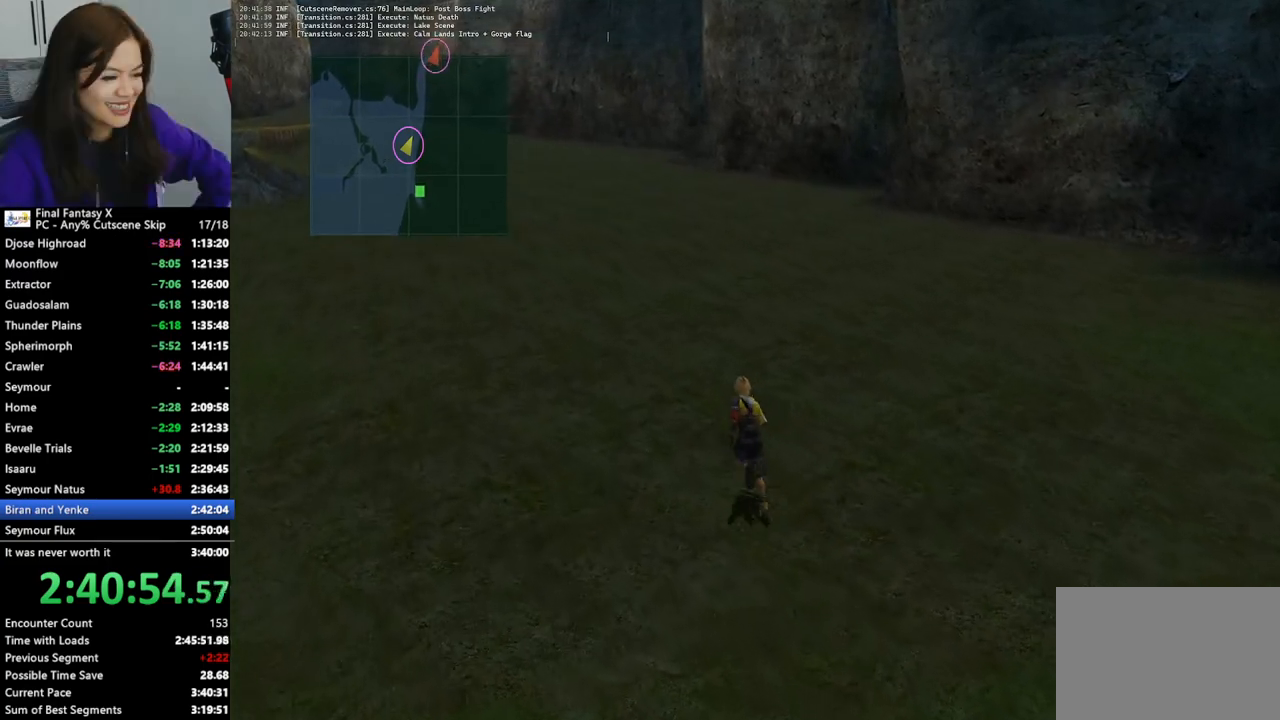
{"buttons": [], "left_stick": "up", "right_stick": "center", "events": []}
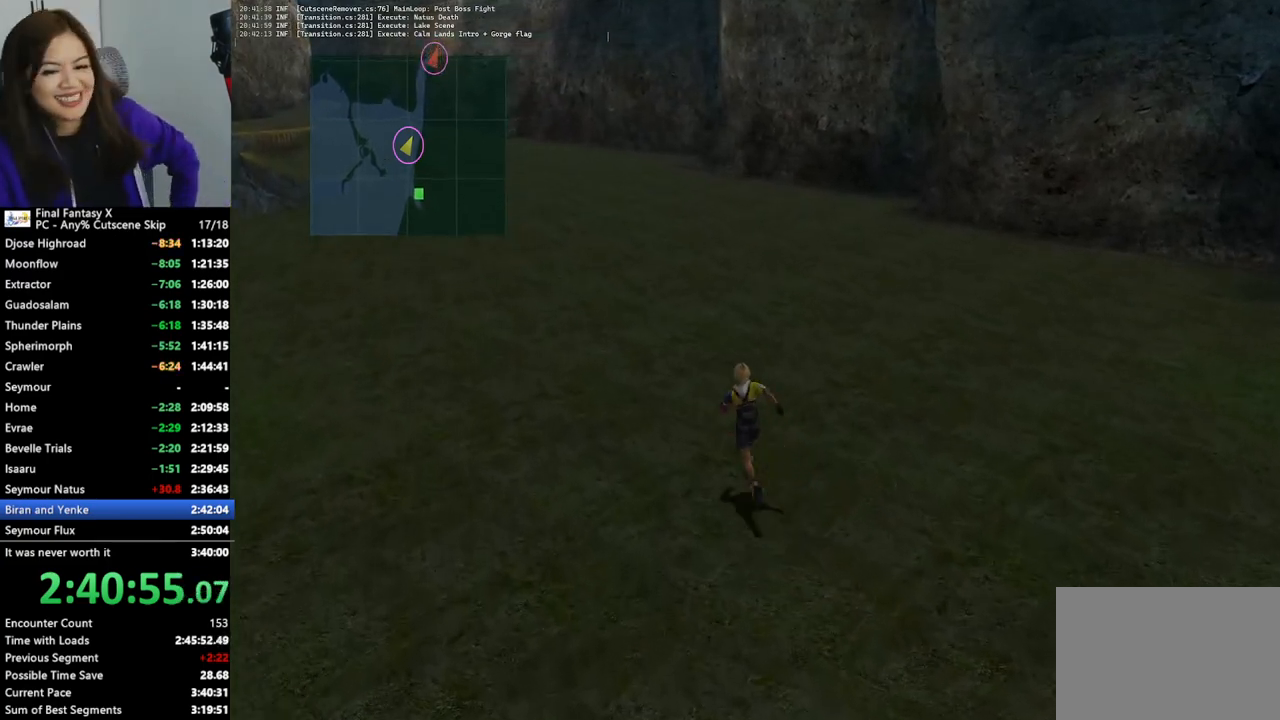
{"buttons": [], "left_stick": "up", "right_stick": "center", "events": []}
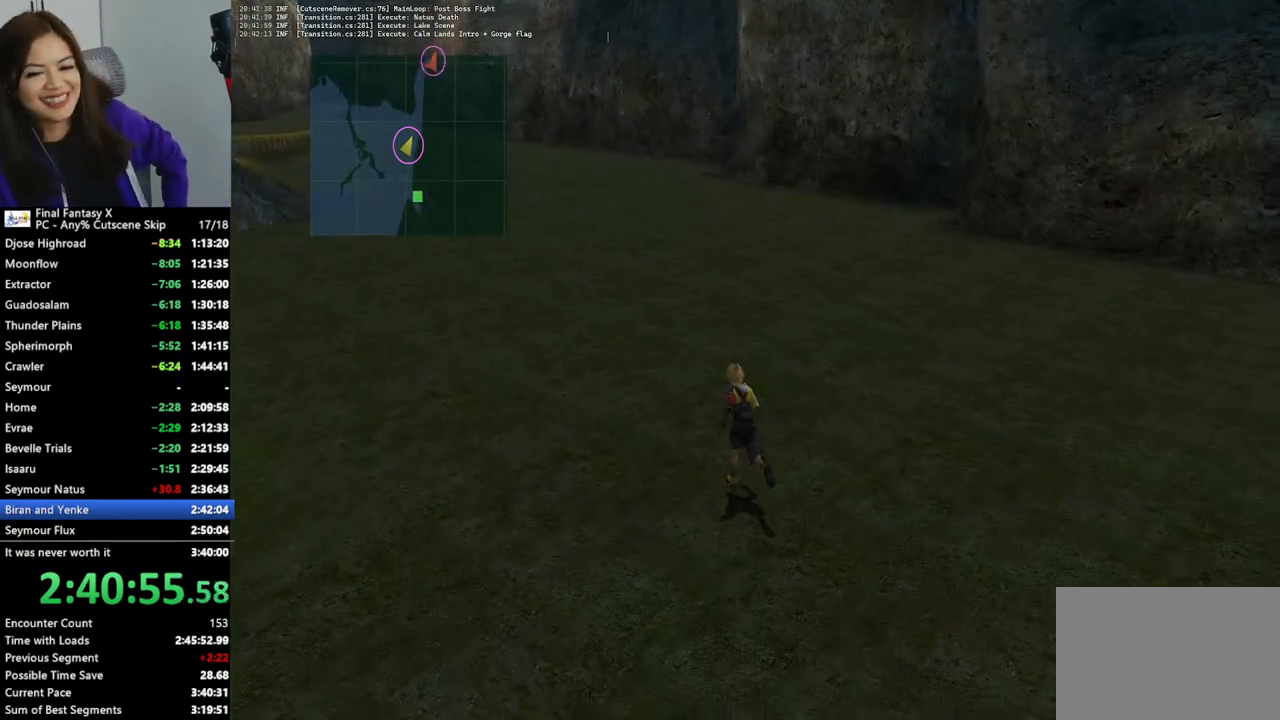
{"buttons": [], "left_stick": "up", "right_stick": "center", "events": []}
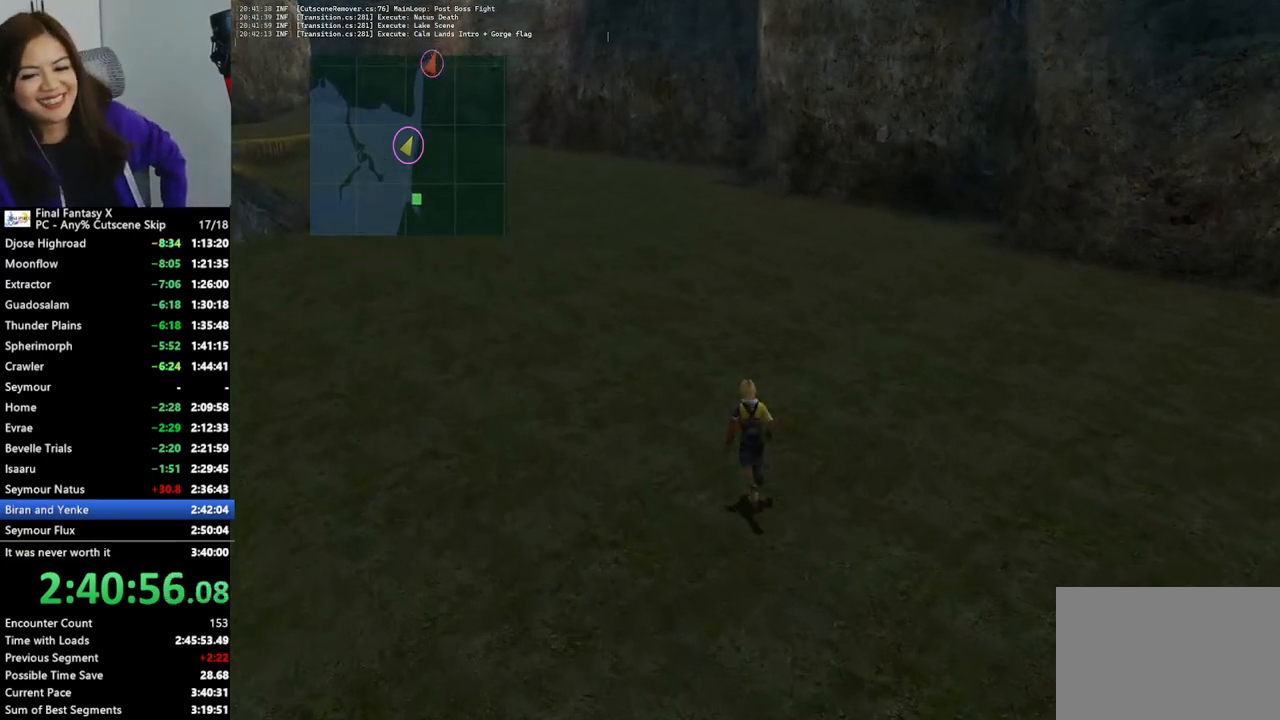
{"buttons": [], "left_stick": "up", "right_stick": "center", "events": []}
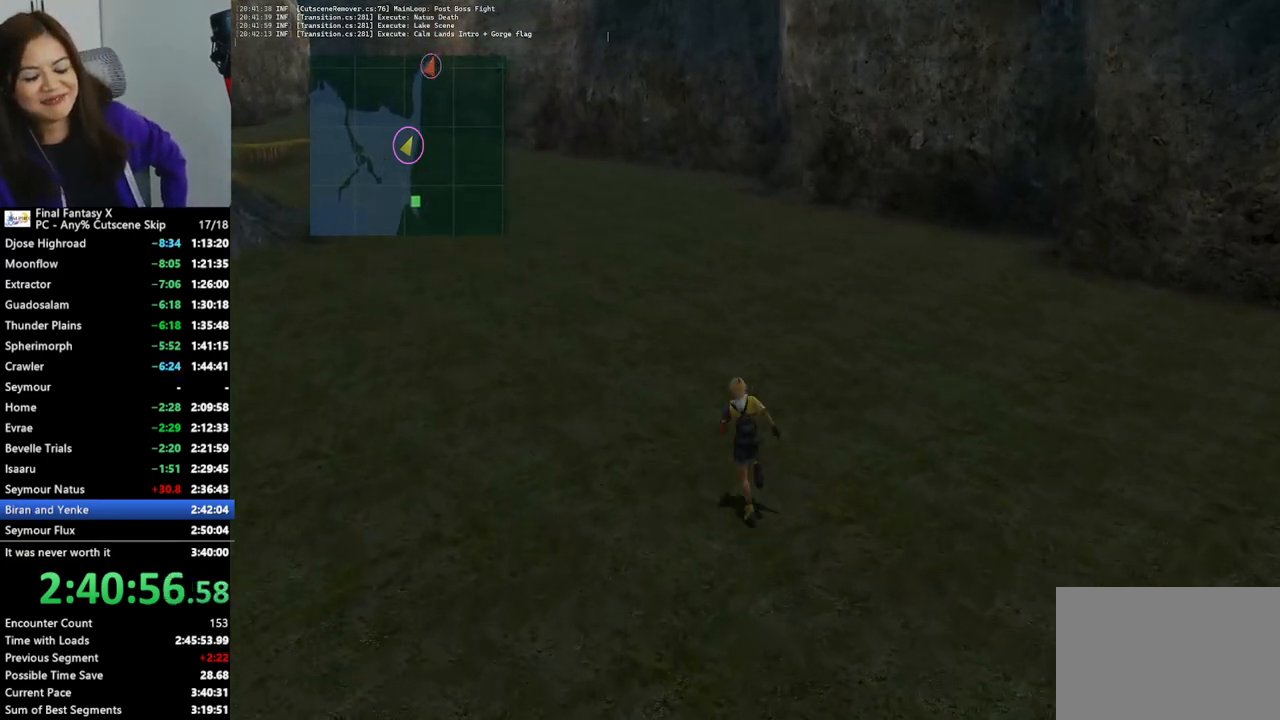
{"buttons": [], "left_stick": "up", "right_stick": "center", "events": []}
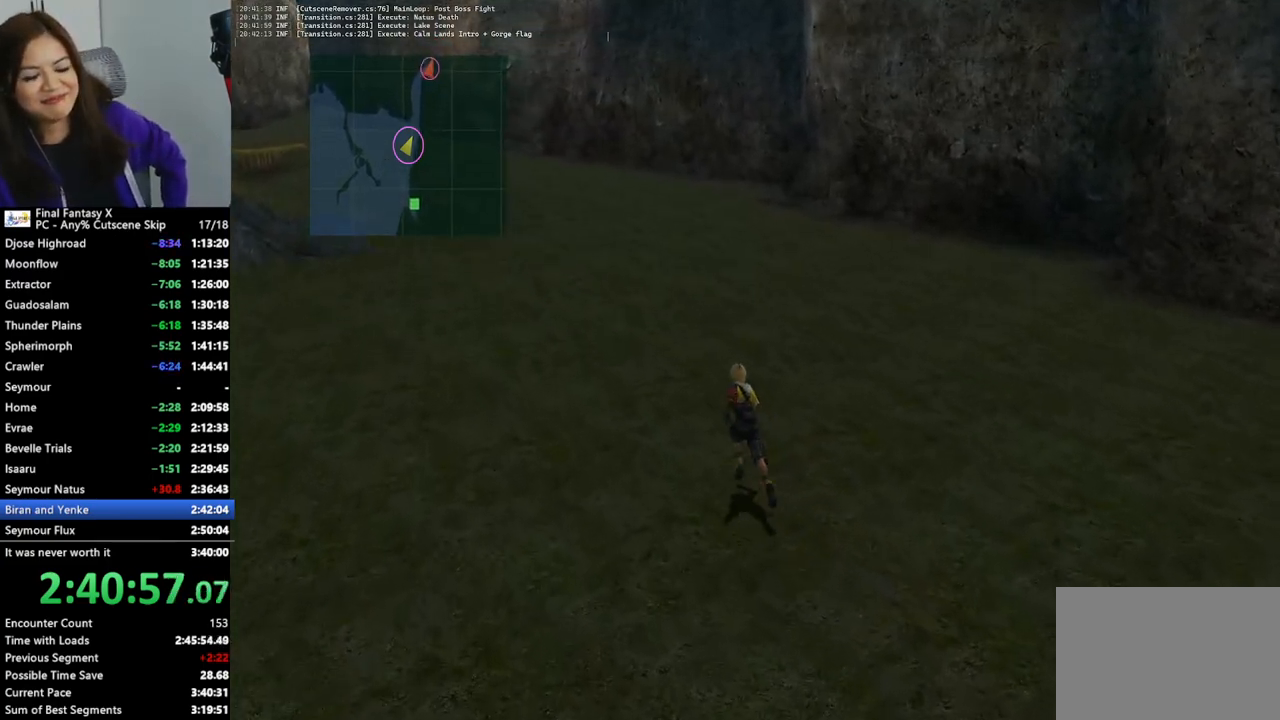
{"buttons": [], "left_stick": "up", "right_stick": "center", "events": []}
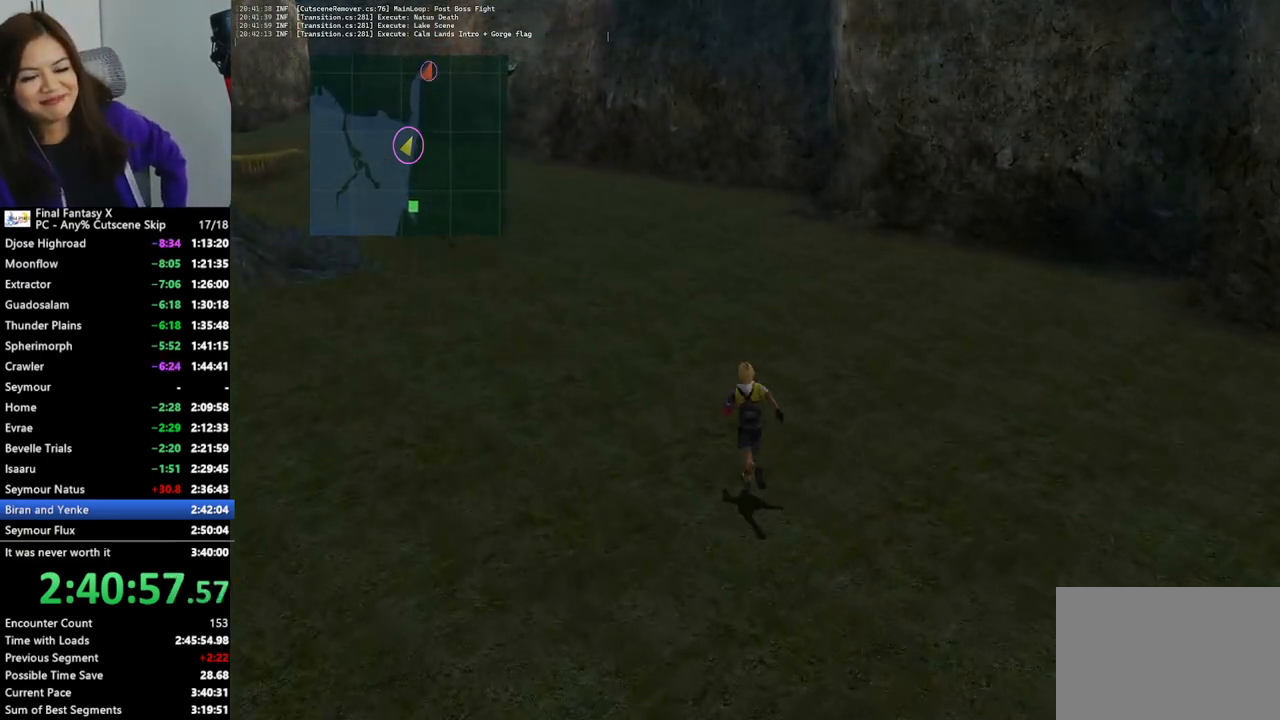
{"buttons": [], "left_stick": "up", "right_stick": "center", "events": []}